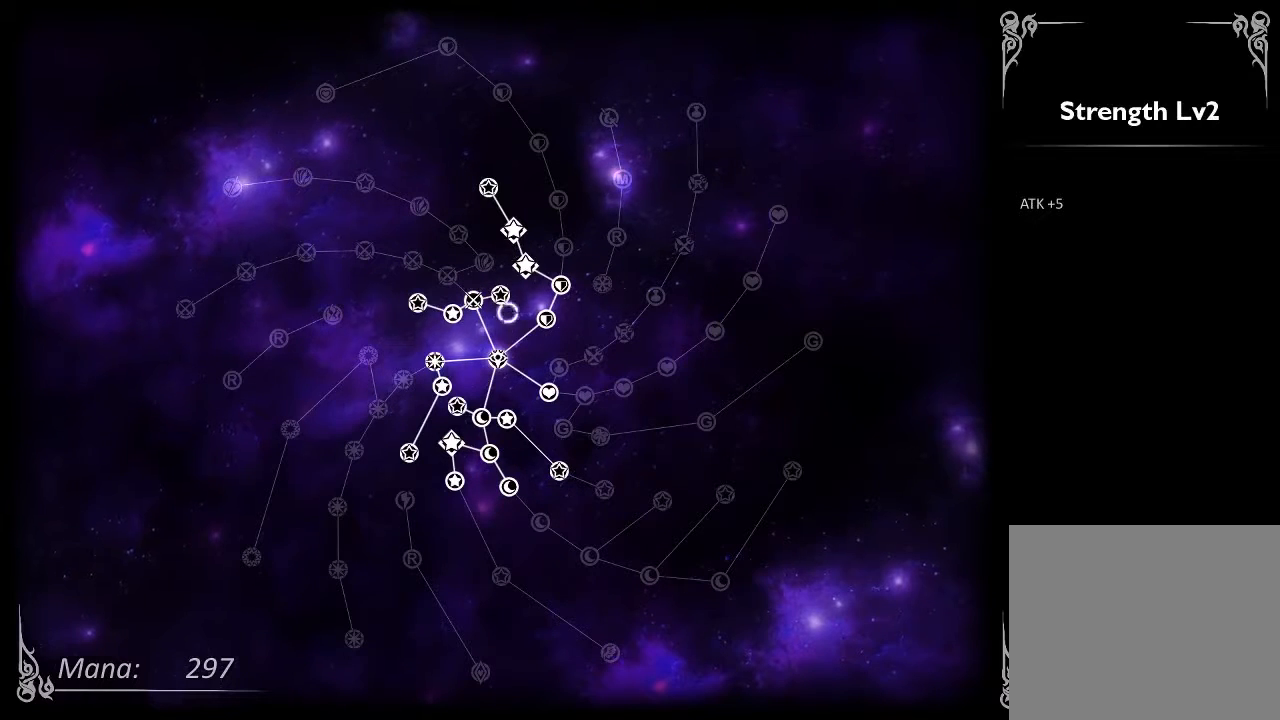
Gameplay with a controller (Xbox layout); each line is a JSON object with the inputs held at the frame after it. "events" lists button and stick changes between this image and that frame as [ms after this image, input, new state], when the widget could be followed in between. Not read: L2 L3 R1 R3.
{"buttons": ["L1"], "left_stick": "center", "right_stick": "center", "events": [[333, "left_stick", "center"]]}
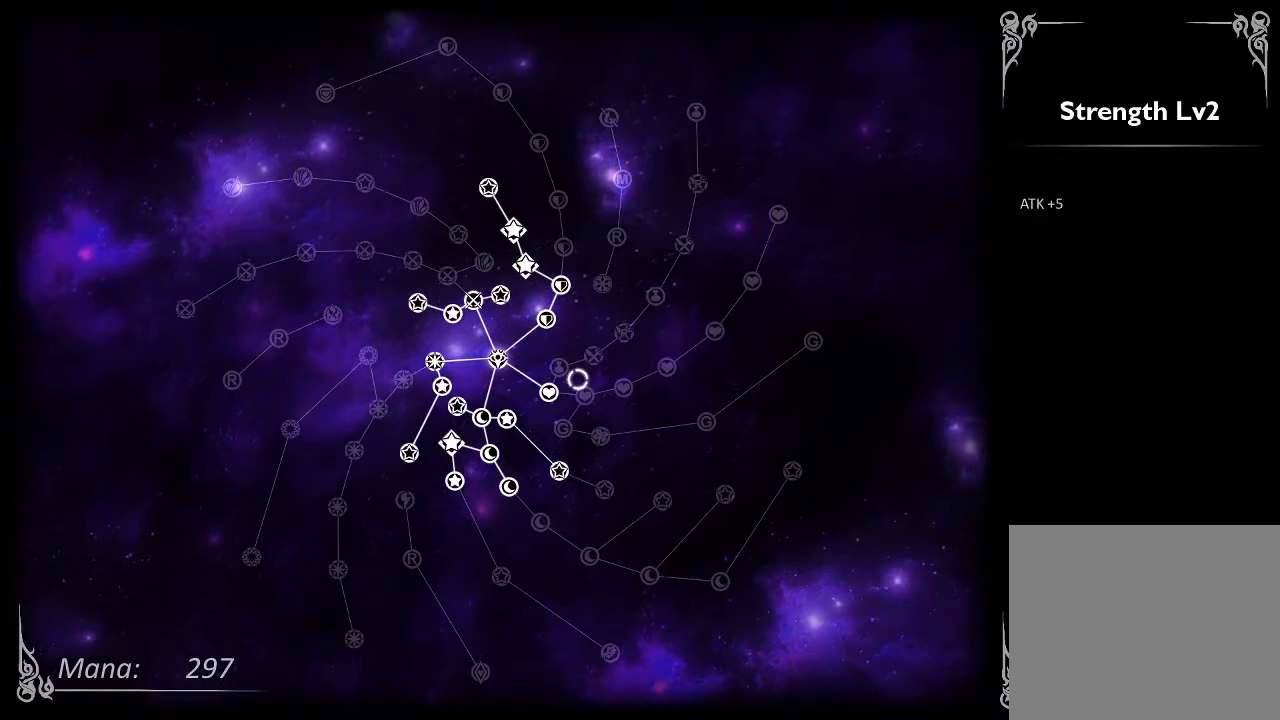
{"buttons": [], "left_stick": "center", "right_stick": "center", "events": [[33, "left_stick", "up-left"], [233, "left_stick", "center"], [267, "L1", "up"]]}
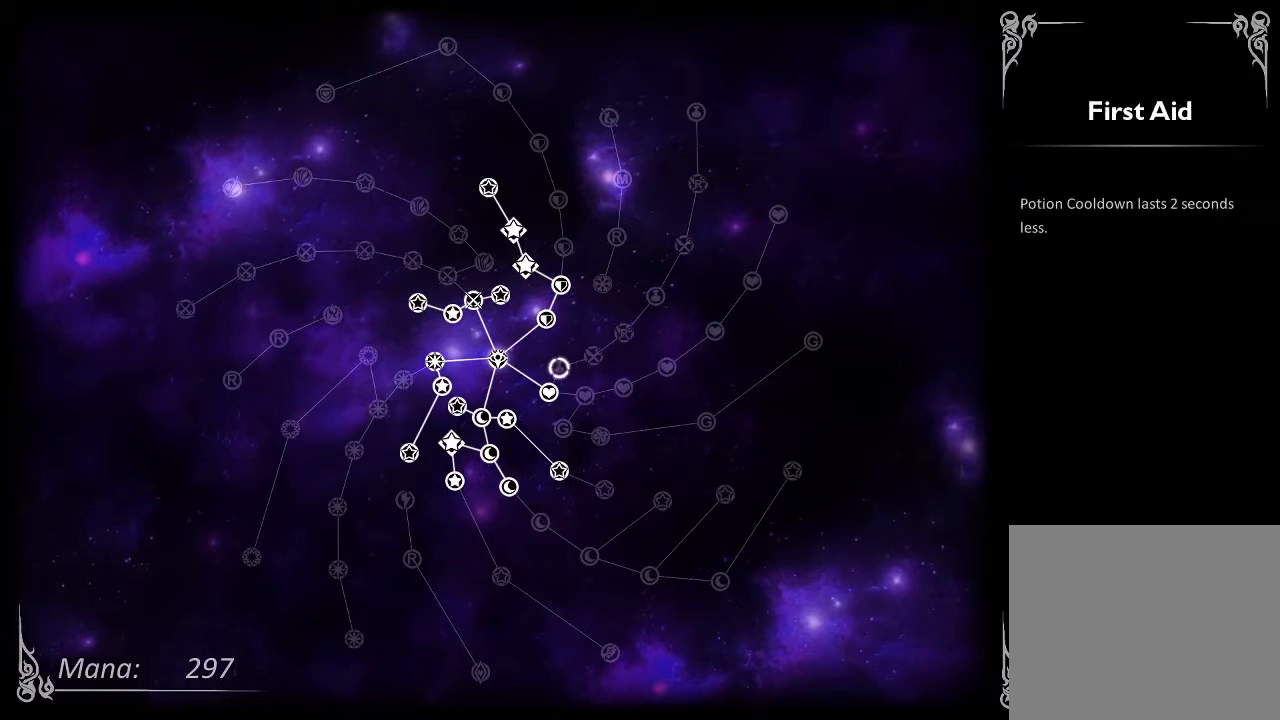
{"buttons": [], "left_stick": "center", "right_stick": "center", "events": []}
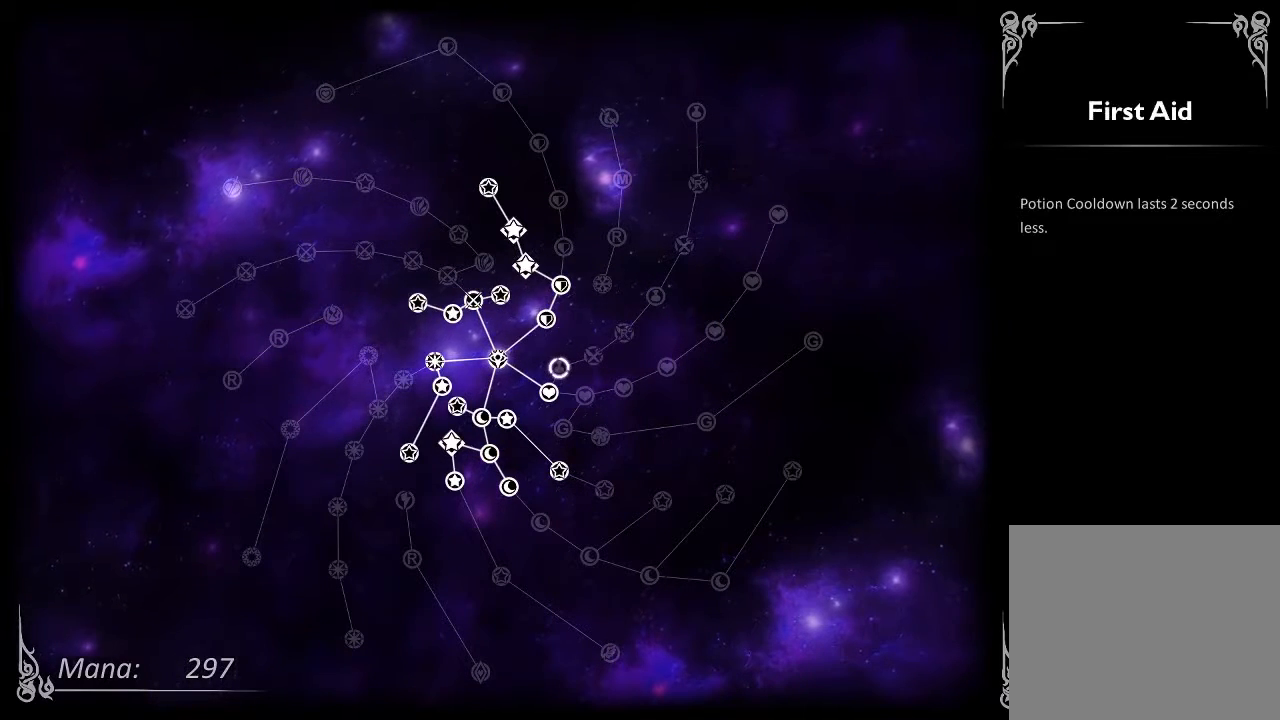
{"buttons": [], "left_stick": "center", "right_stick": "center", "events": []}
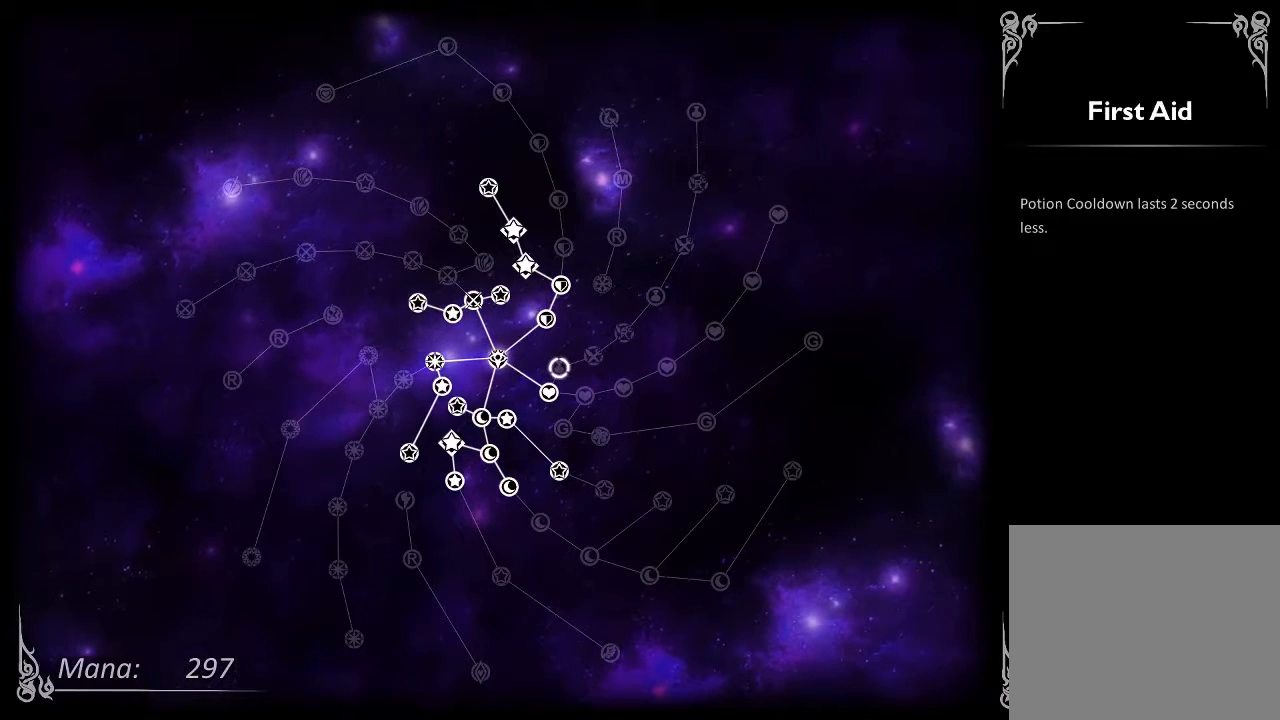
{"buttons": ["A"], "left_stick": "center", "right_stick": "center", "events": [[400, "A", "down"]]}
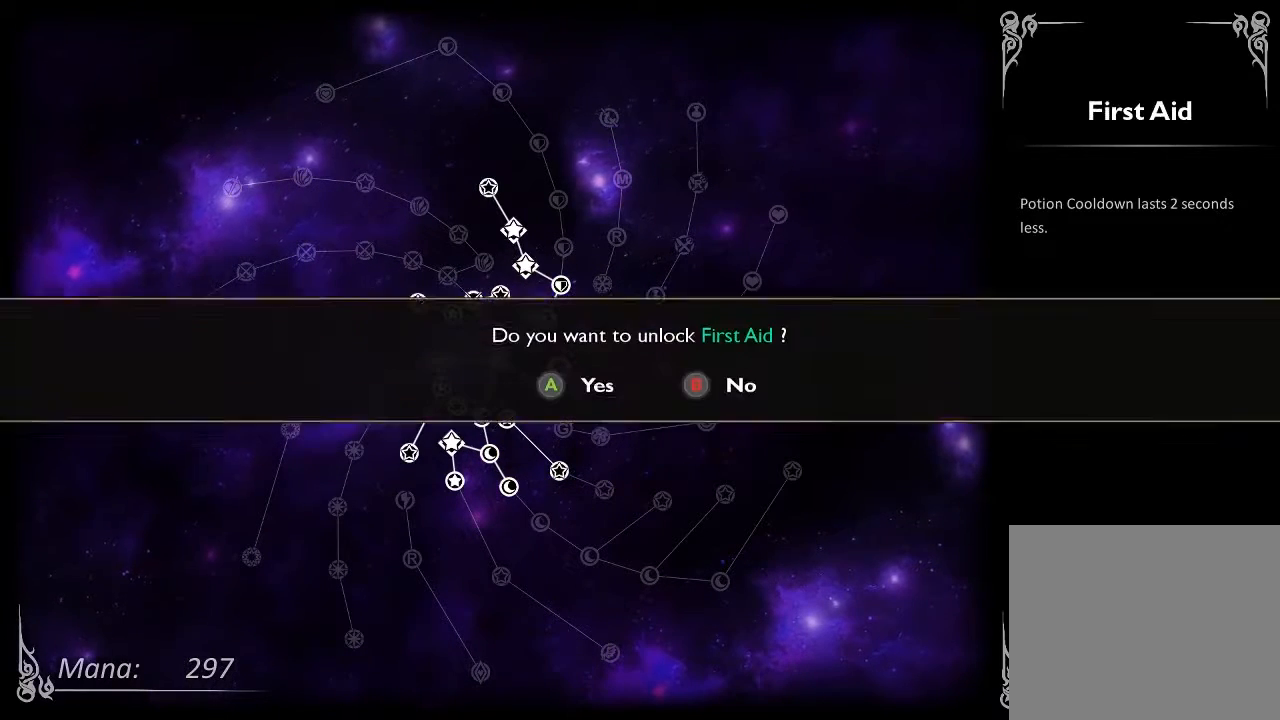
{"buttons": [], "left_stick": "center", "right_stick": "center", "events": [[33, "A", "up"], [433, "A", "down"], [500, "A", "up"]]}
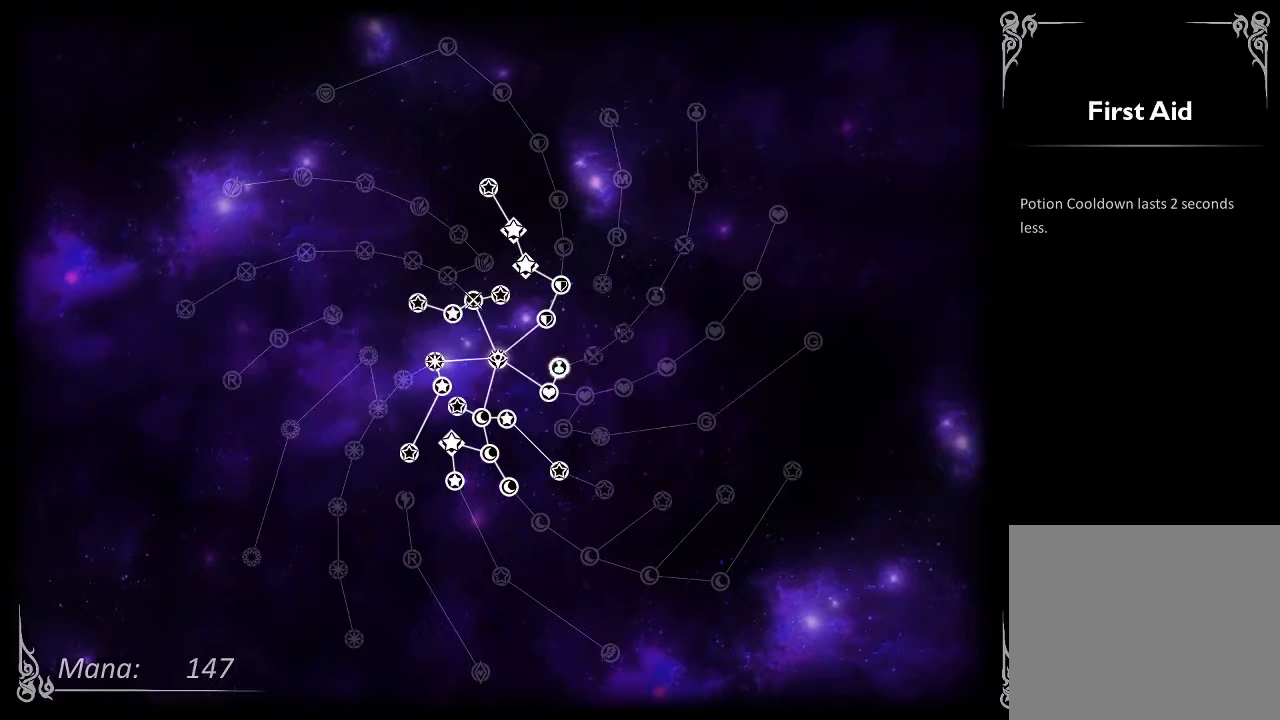
{"buttons": [], "left_stick": "center", "right_stick": "center", "events": []}
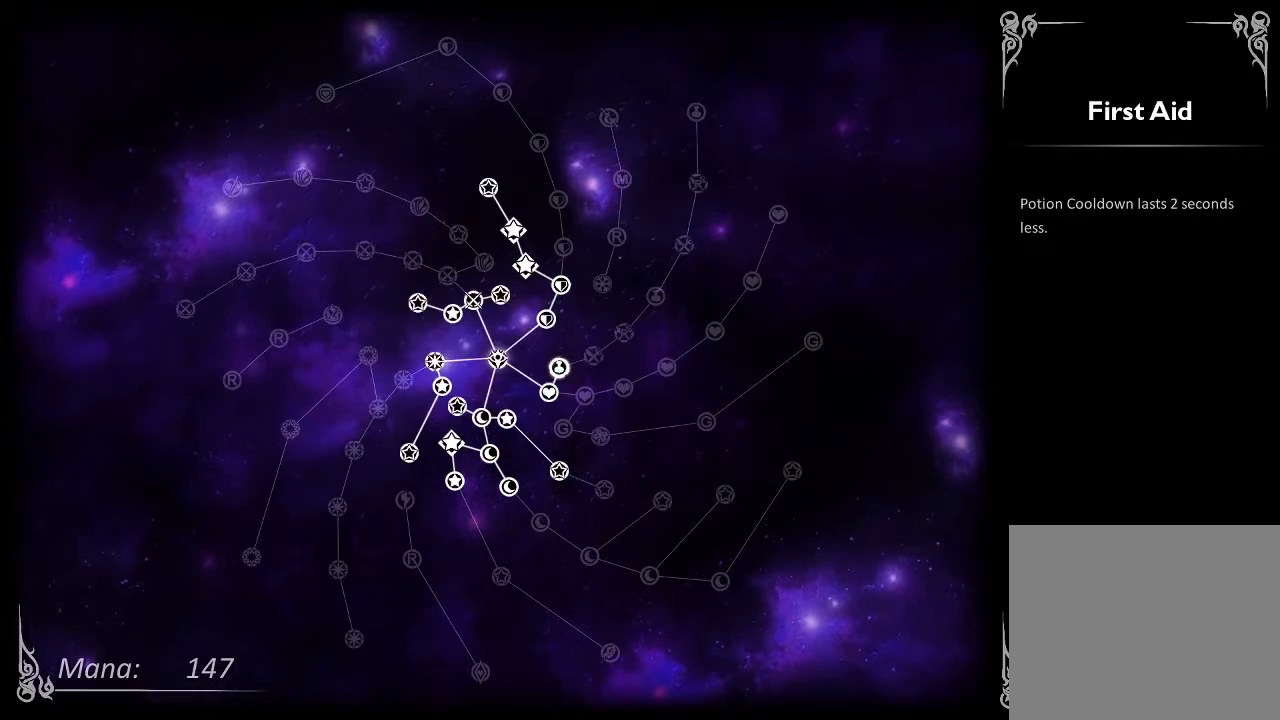
{"buttons": [], "left_stick": "center", "right_stick": "center", "events": []}
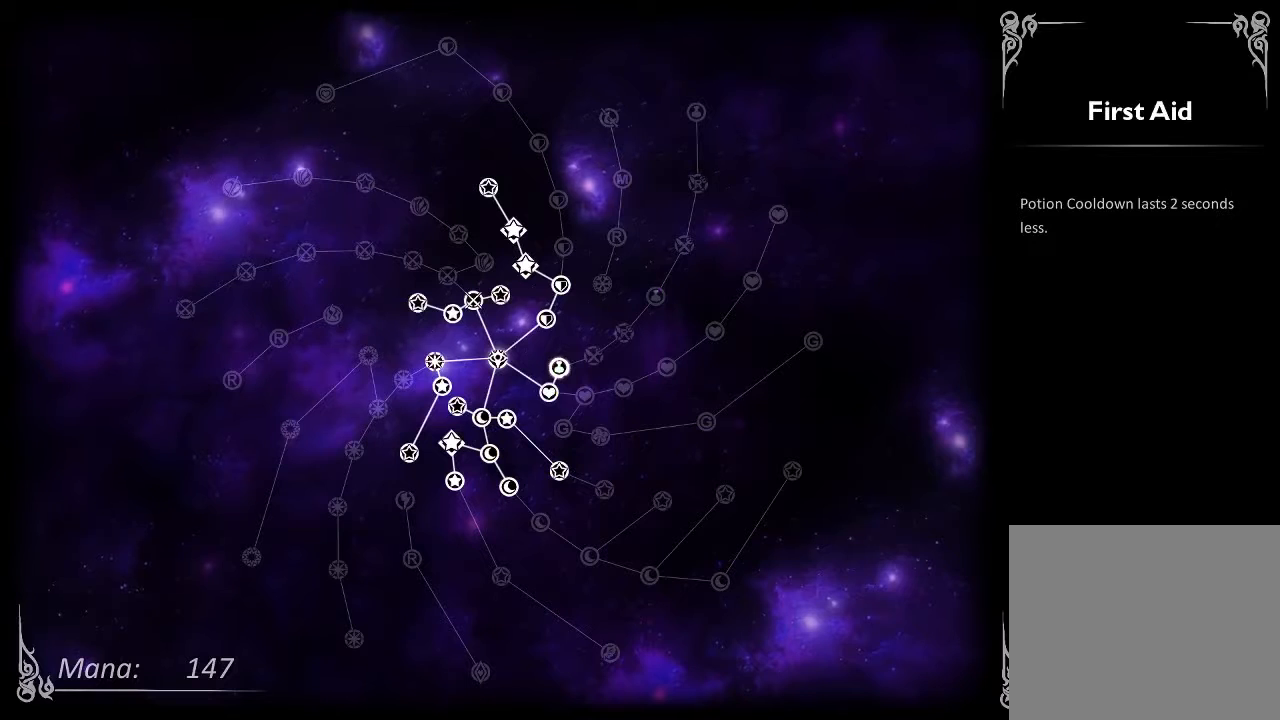
{"buttons": [], "left_stick": "right", "right_stick": "center", "events": [[433, "left_stick", "right"]]}
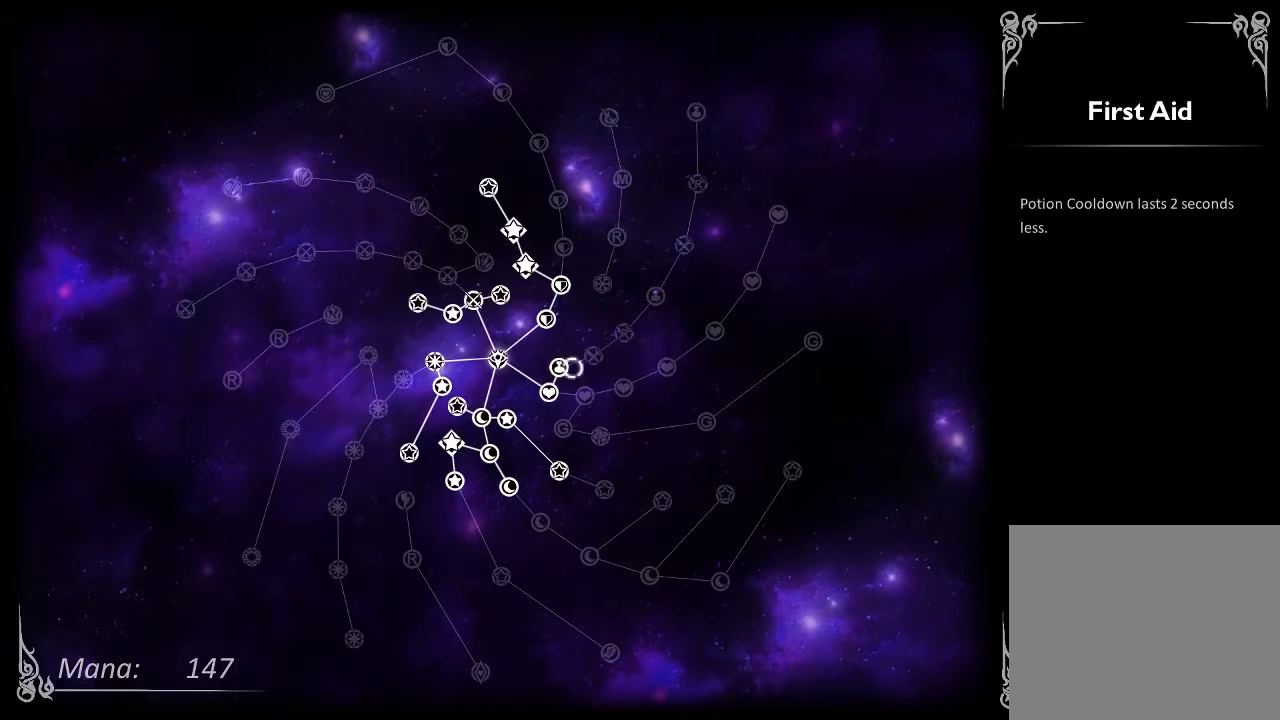
{"buttons": [], "left_stick": "center", "right_stick": "center", "events": [[100, "left_stick", "center"]]}
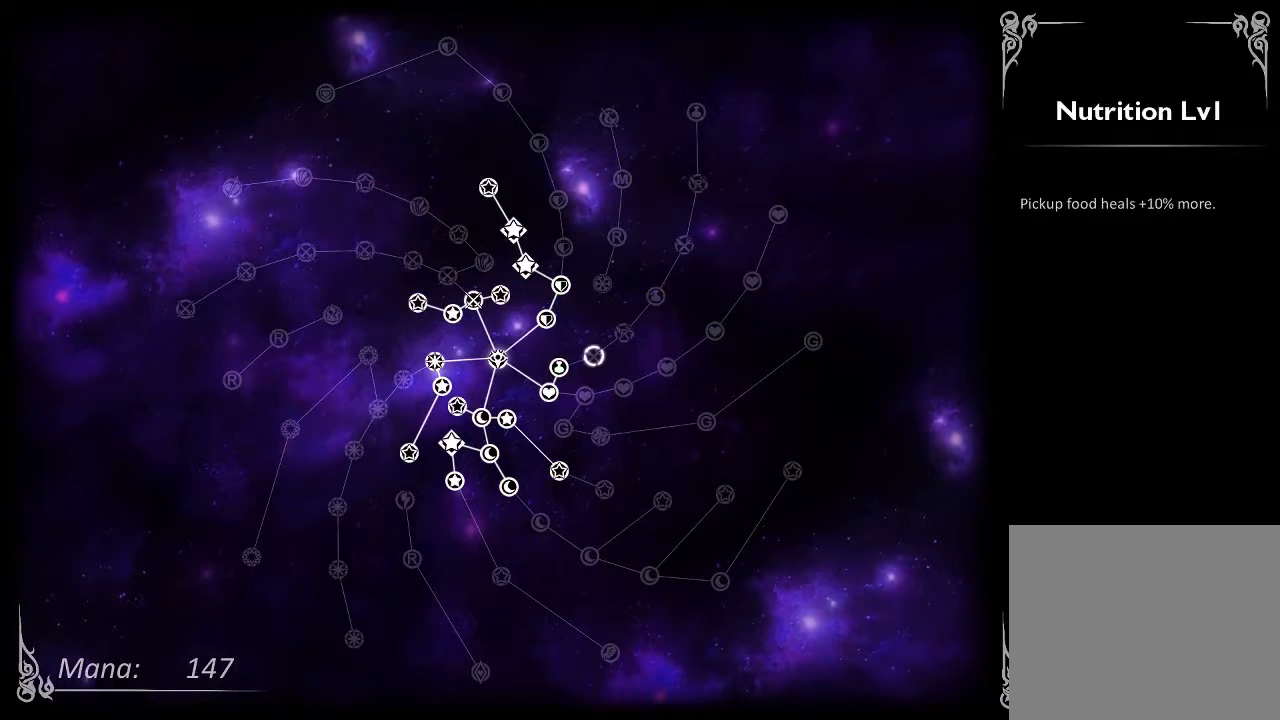
{"buttons": [], "left_stick": "center", "right_stick": "center", "events": []}
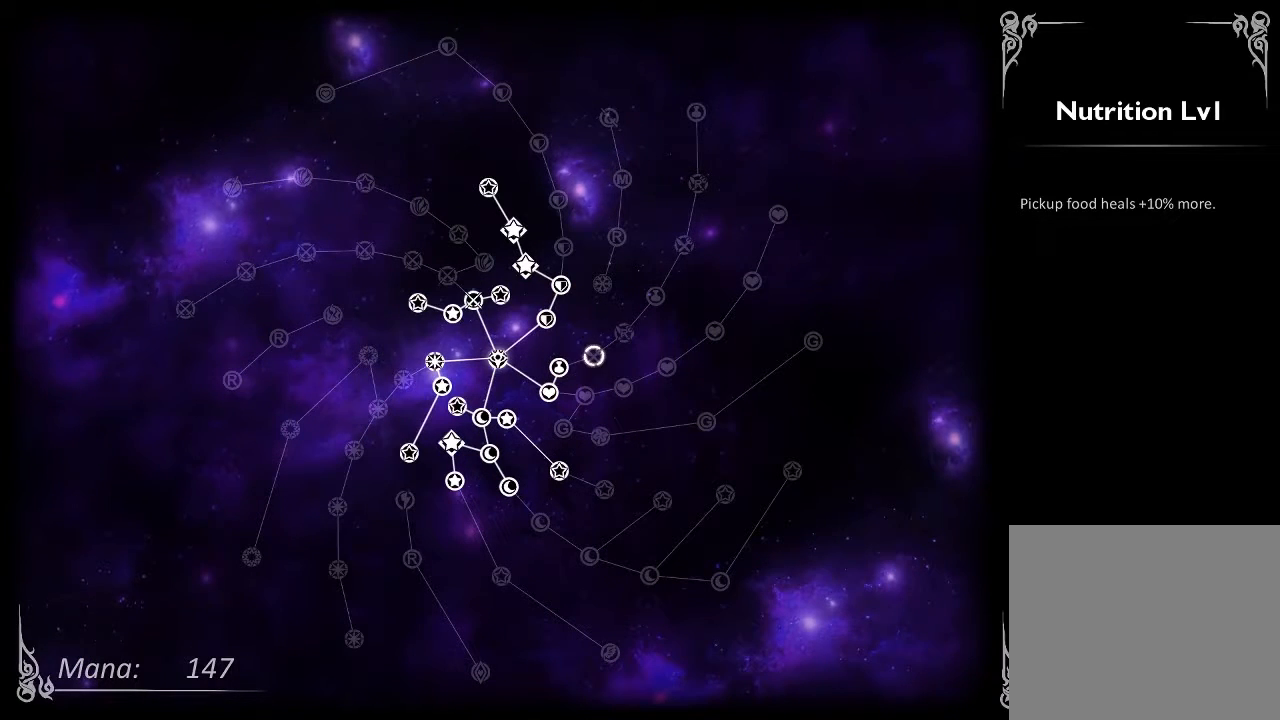
{"buttons": [], "left_stick": "center", "right_stick": "center", "events": []}
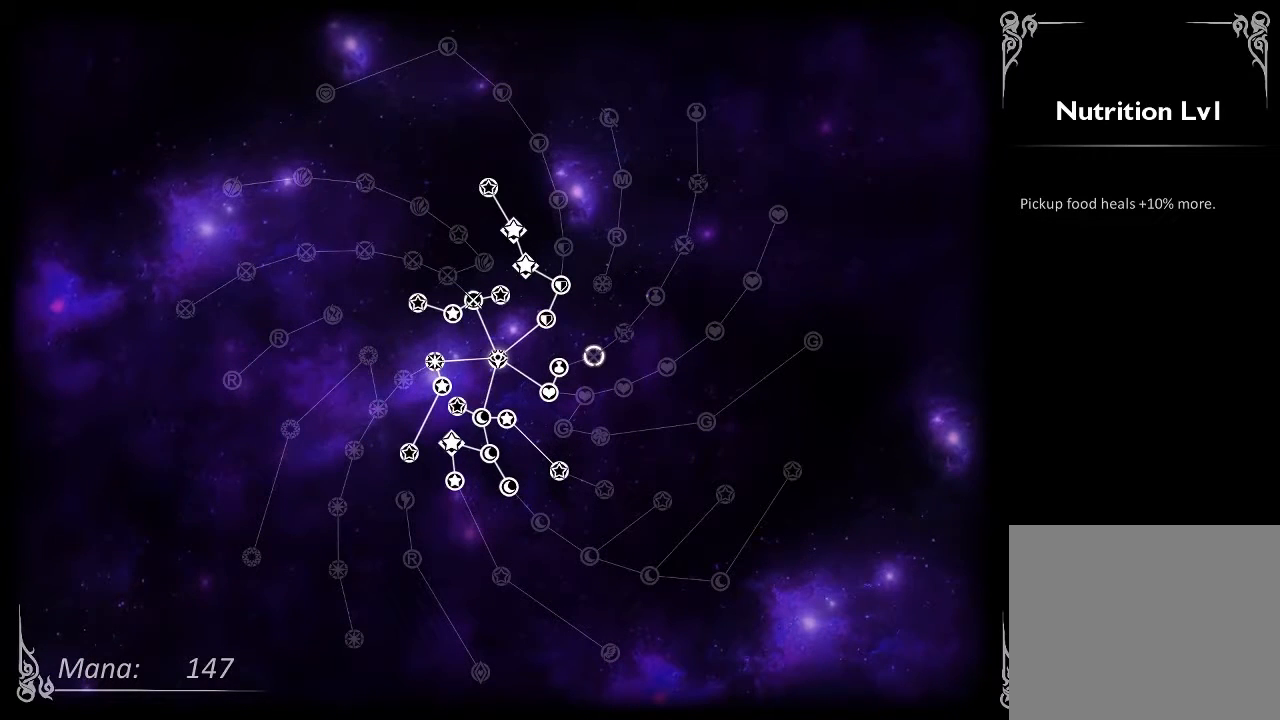
{"buttons": [], "left_stick": "left", "right_stick": "center", "events": [[200, "left_stick", "down-left"], [400, "left_stick", "left"]]}
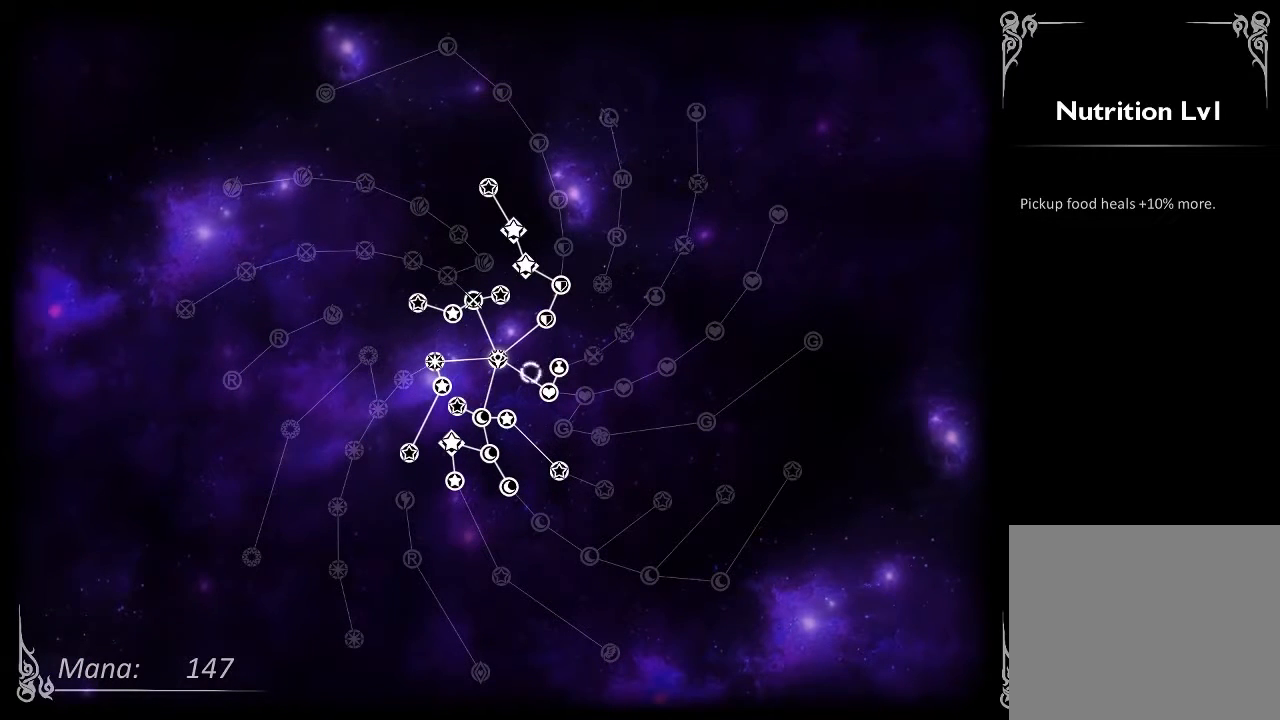
{"buttons": [], "left_stick": "left", "right_stick": "center", "events": []}
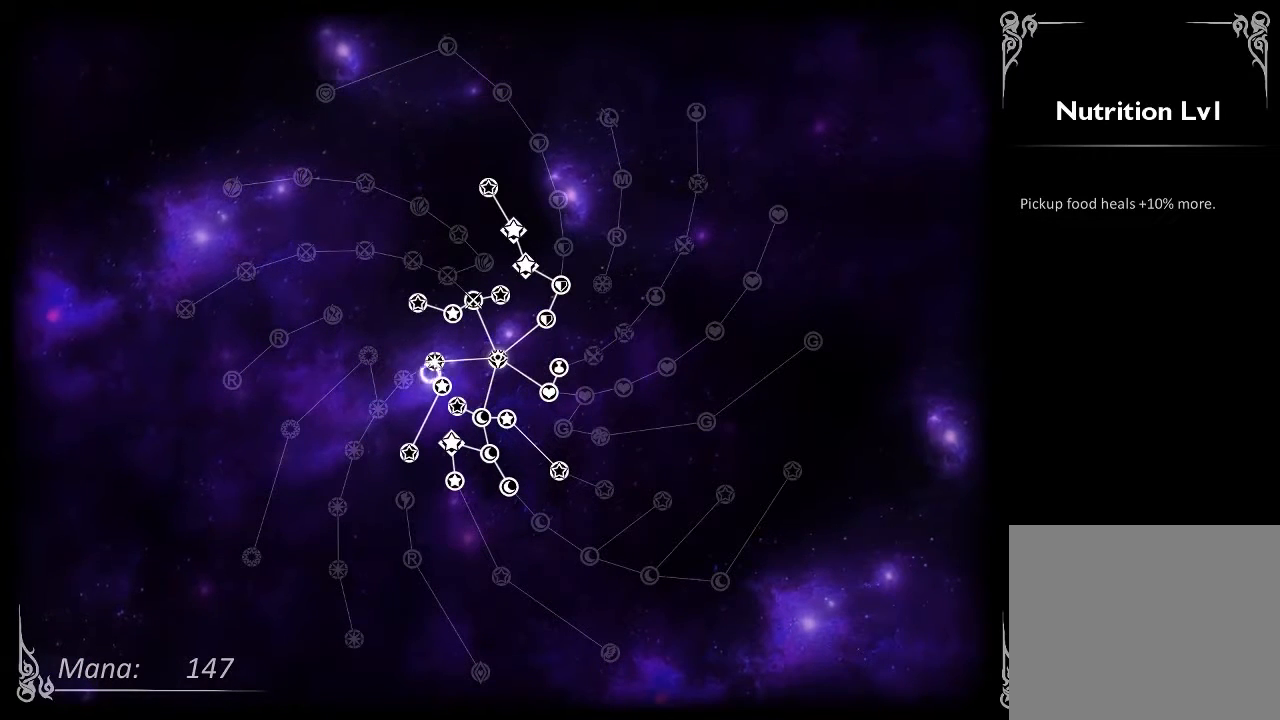
{"buttons": [], "left_stick": "center", "right_stick": "center", "events": [[167, "left_stick", "center"]]}
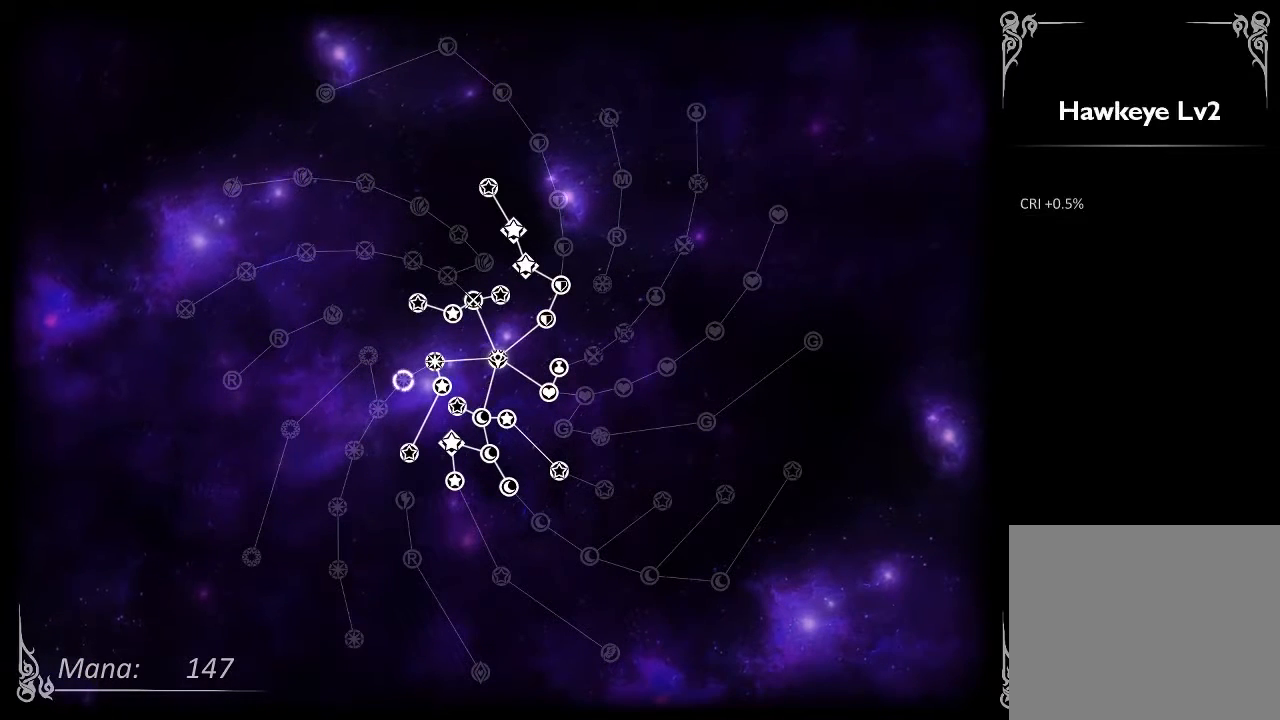
{"buttons": ["B"], "left_stick": "center", "right_stick": "center", "events": [[467, "B", "down"]]}
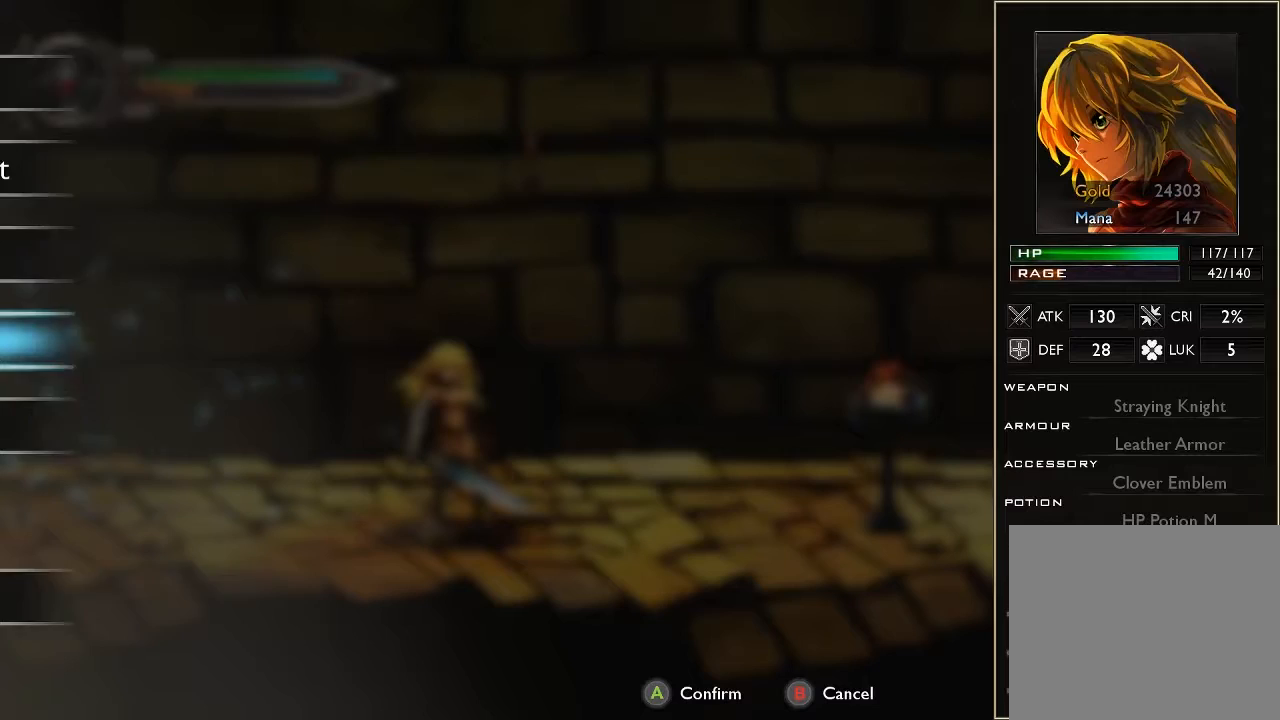
{"buttons": [], "left_stick": "center", "right_stick": "center", "events": [[100, "B", "up"]]}
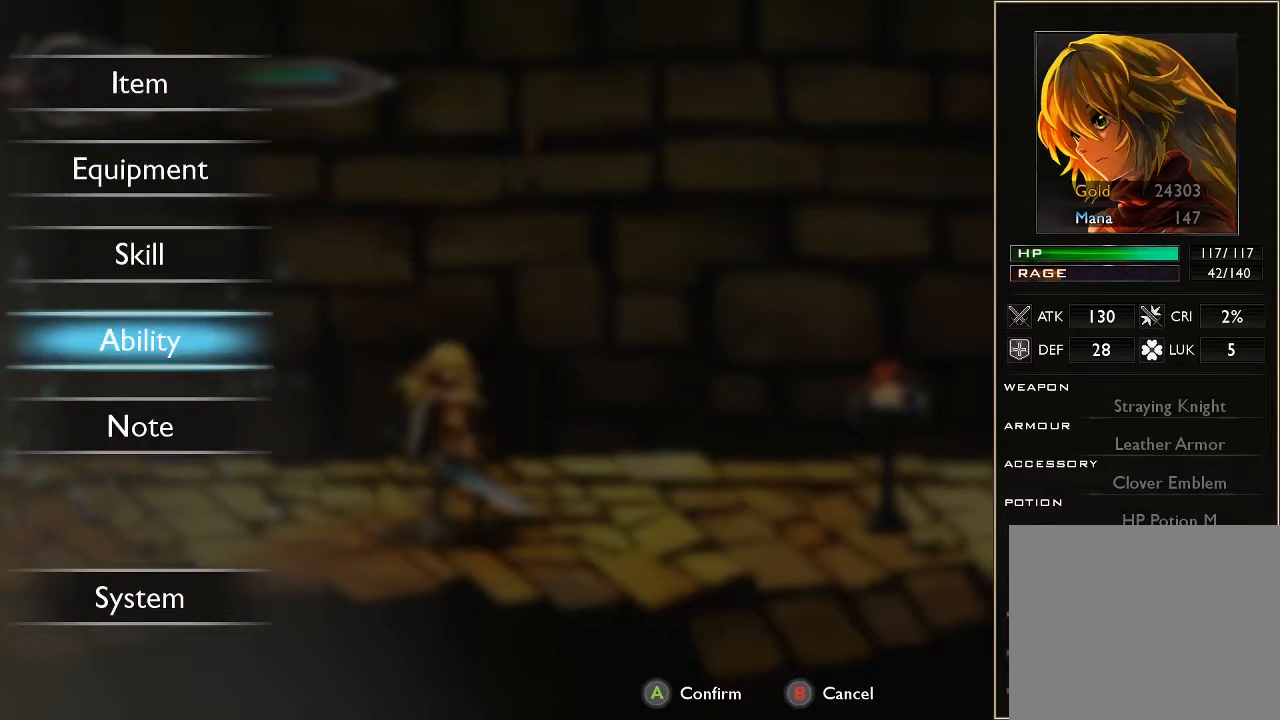
{"buttons": [], "left_stick": "up", "right_stick": "center", "events": [[367, "left_stick", "up"]]}
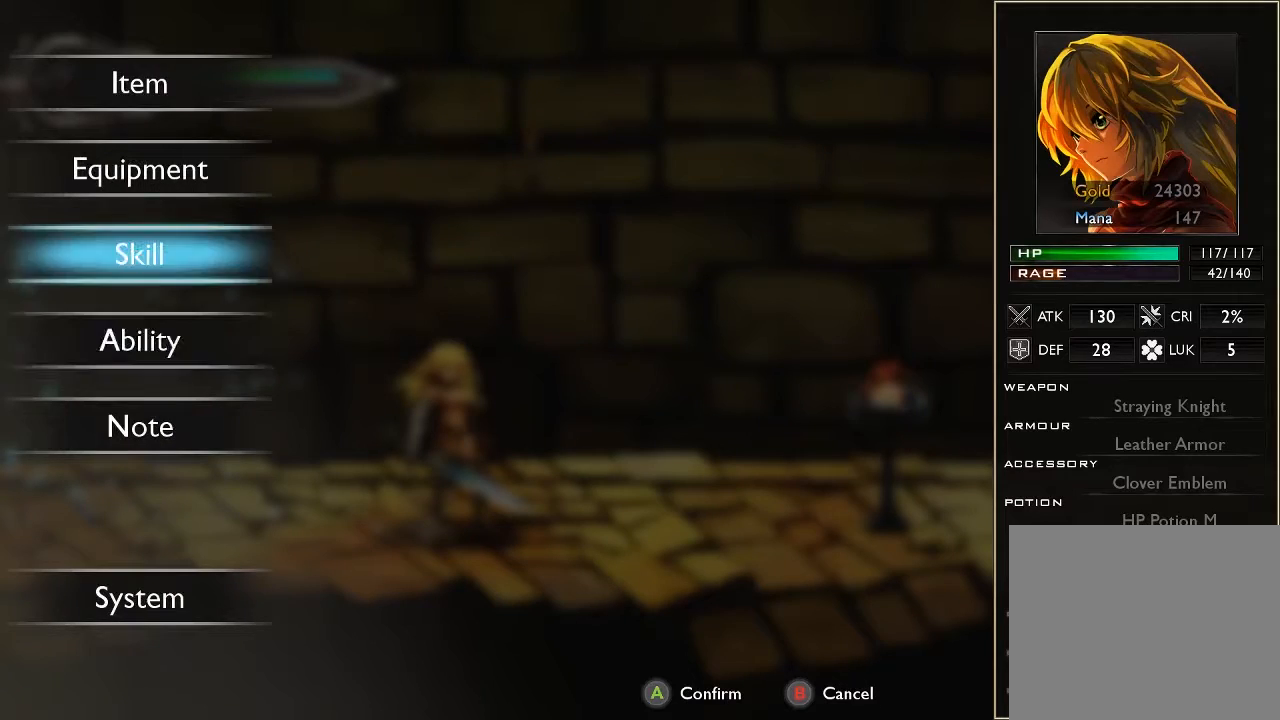
{"buttons": [], "left_stick": "center", "right_stick": "center", "events": [[67, "left_stick", "center"], [167, "left_stick", "up"], [367, "left_stick", "center"]]}
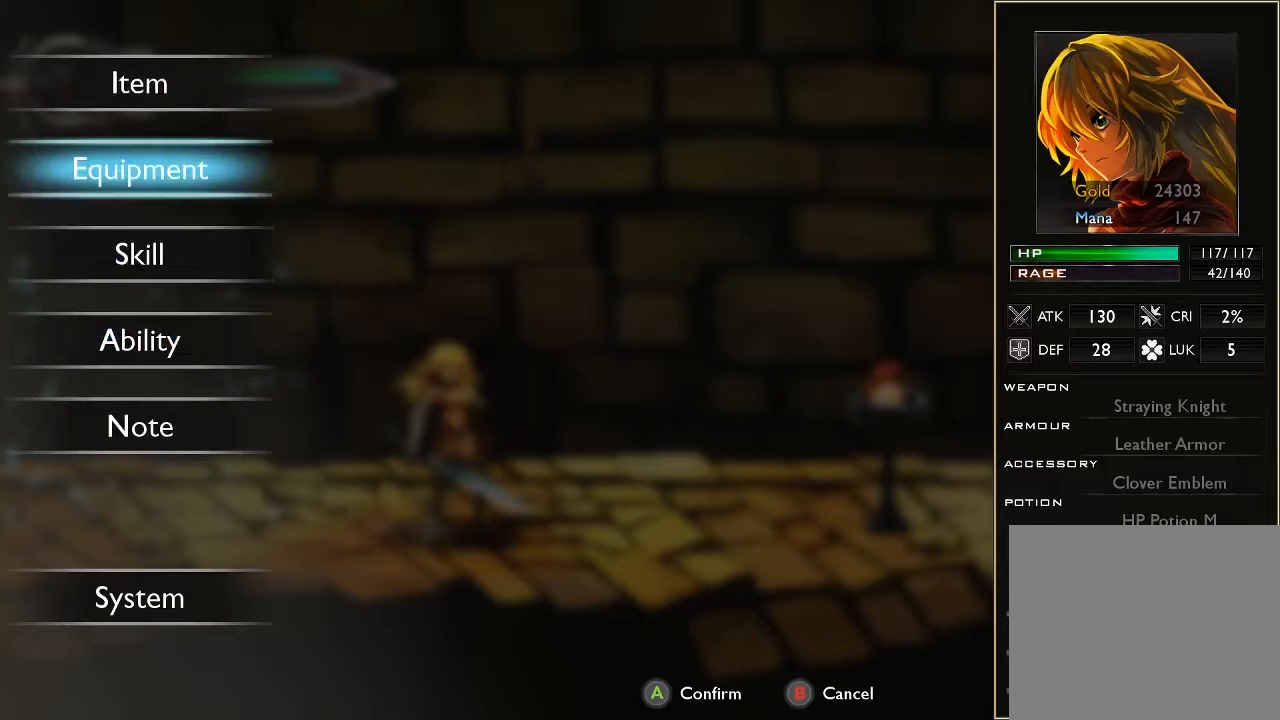
{"buttons": [], "left_stick": "center", "right_stick": "center", "events": []}
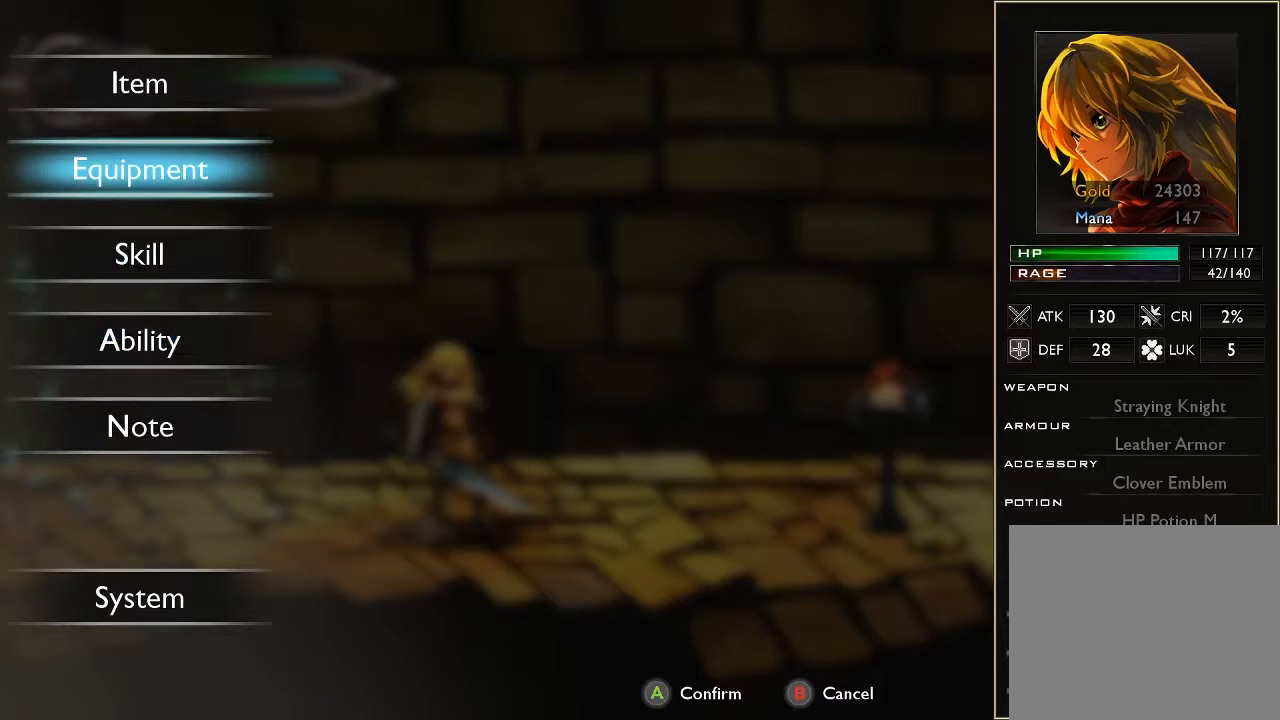
{"buttons": ["A"], "left_stick": "center", "right_stick": "center", "events": [[233, "A", "down"], [333, "A", "up"], [500, "A", "down"]]}
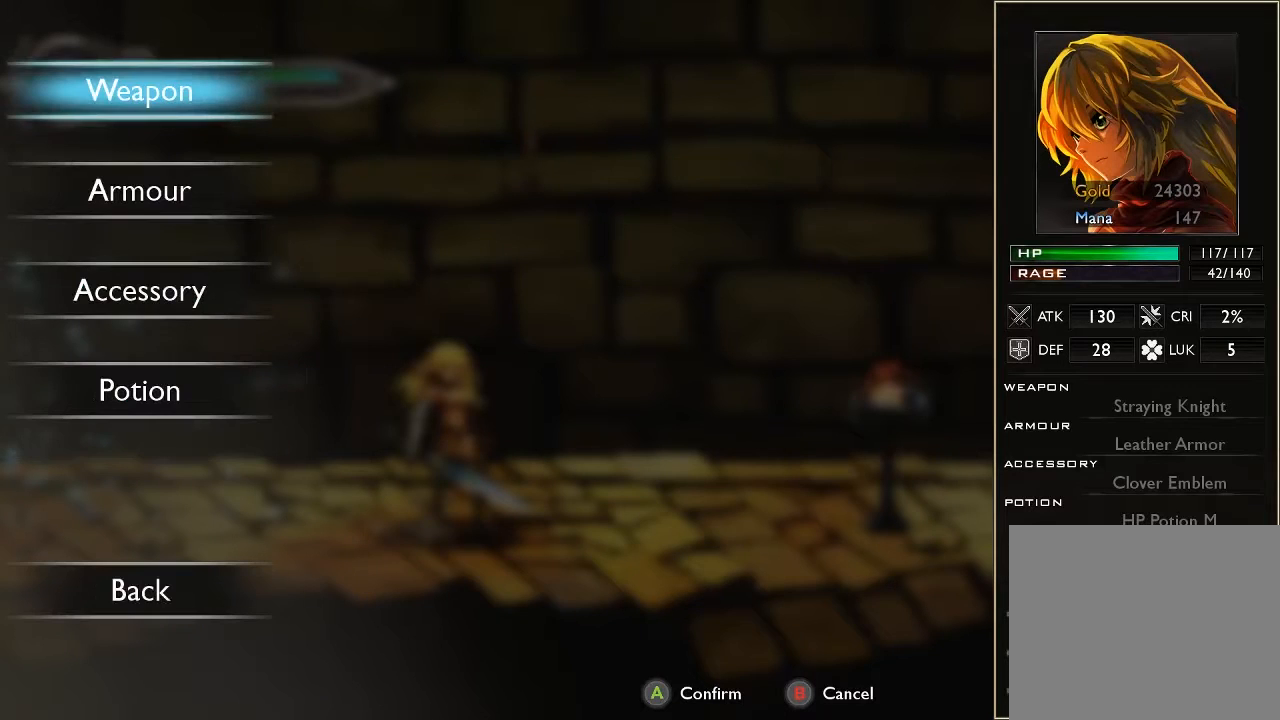
{"buttons": [], "left_stick": "center", "right_stick": "center", "events": [[133, "A", "up"]]}
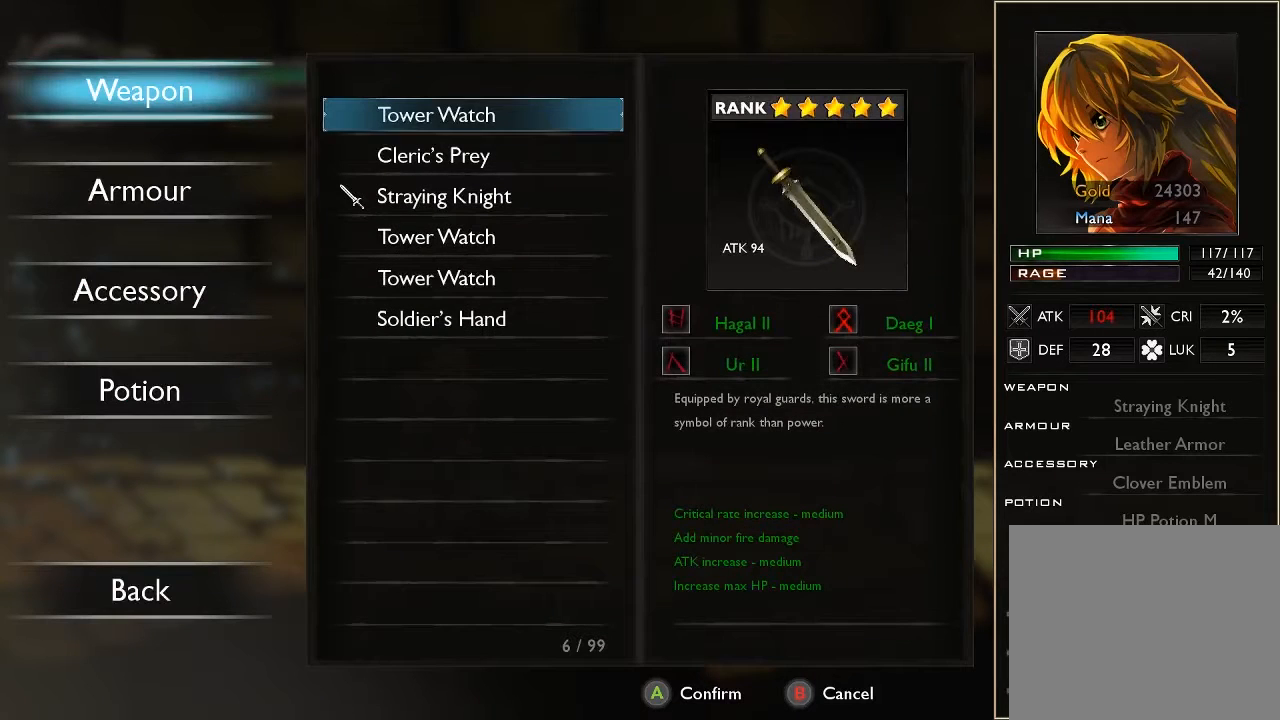
{"buttons": [], "left_stick": "center", "right_stick": "center", "events": []}
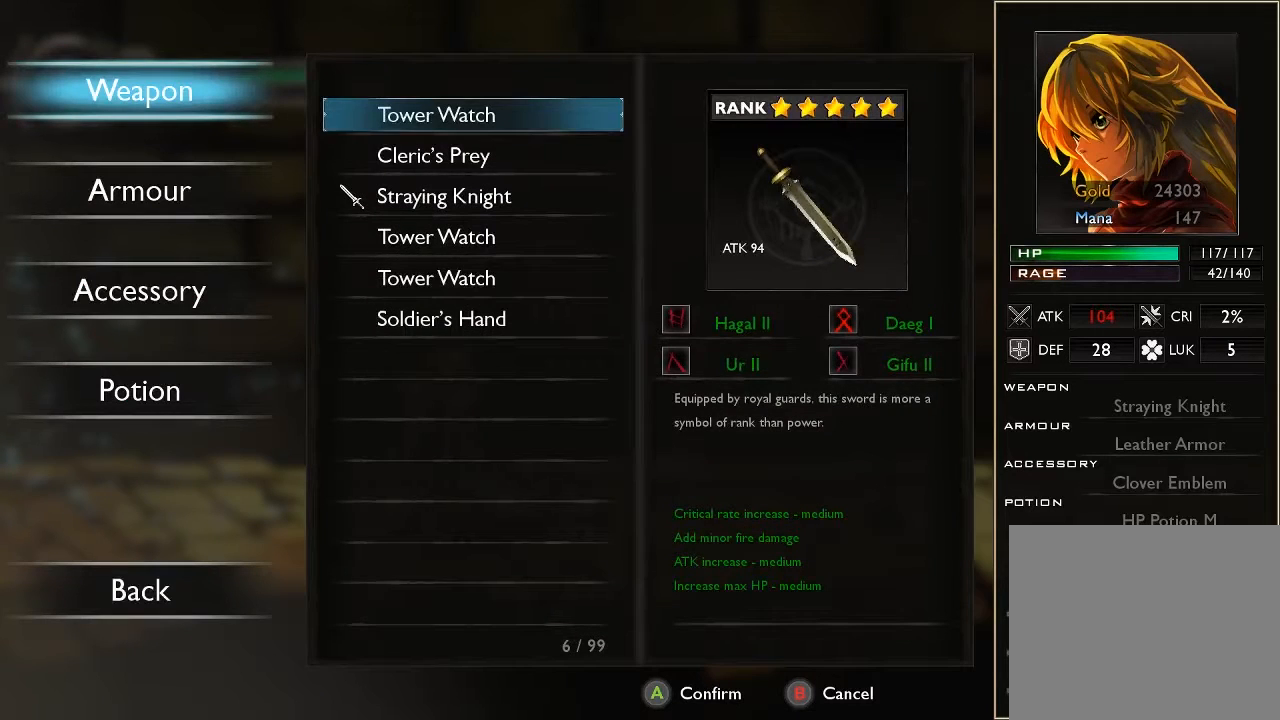
{"buttons": [], "left_stick": "center", "right_stick": "center", "events": [[167, "left_stick", "down"], [367, "left_stick", "center"]]}
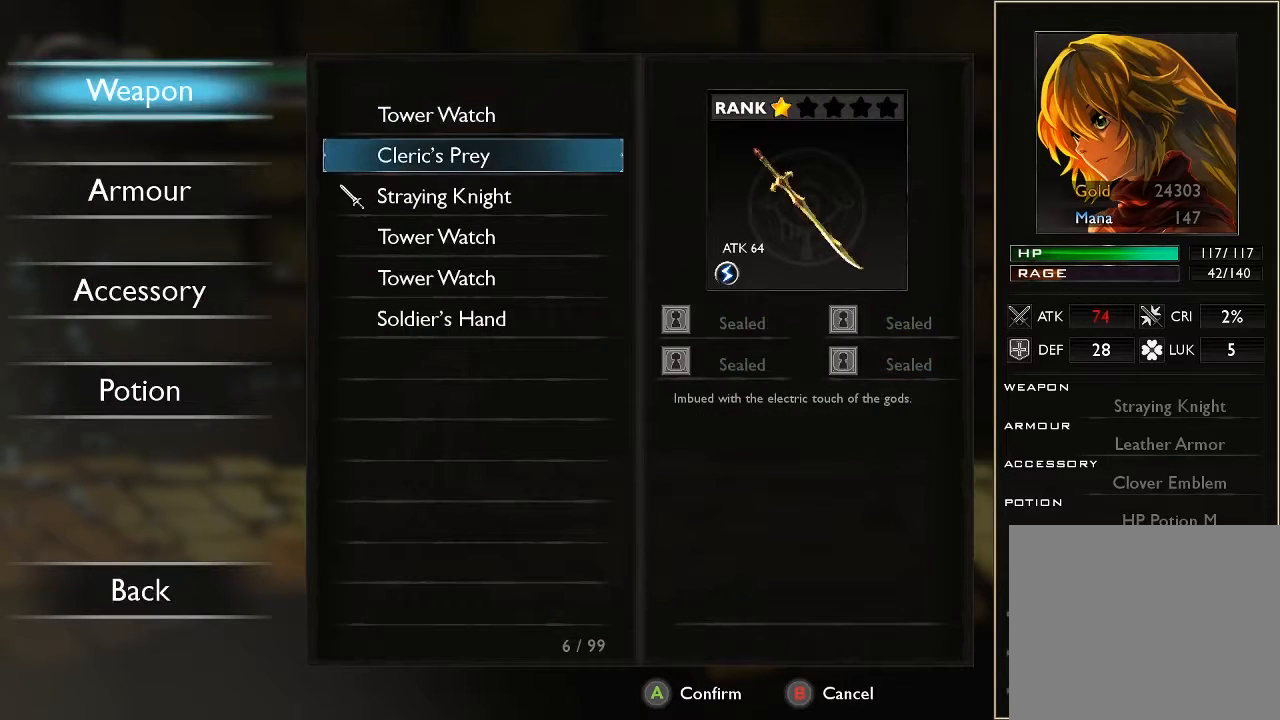
{"buttons": ["B"], "left_stick": "center", "right_stick": "center", "events": [[233, "left_stick", "up"], [367, "left_stick", "center"], [433, "B", "down"]]}
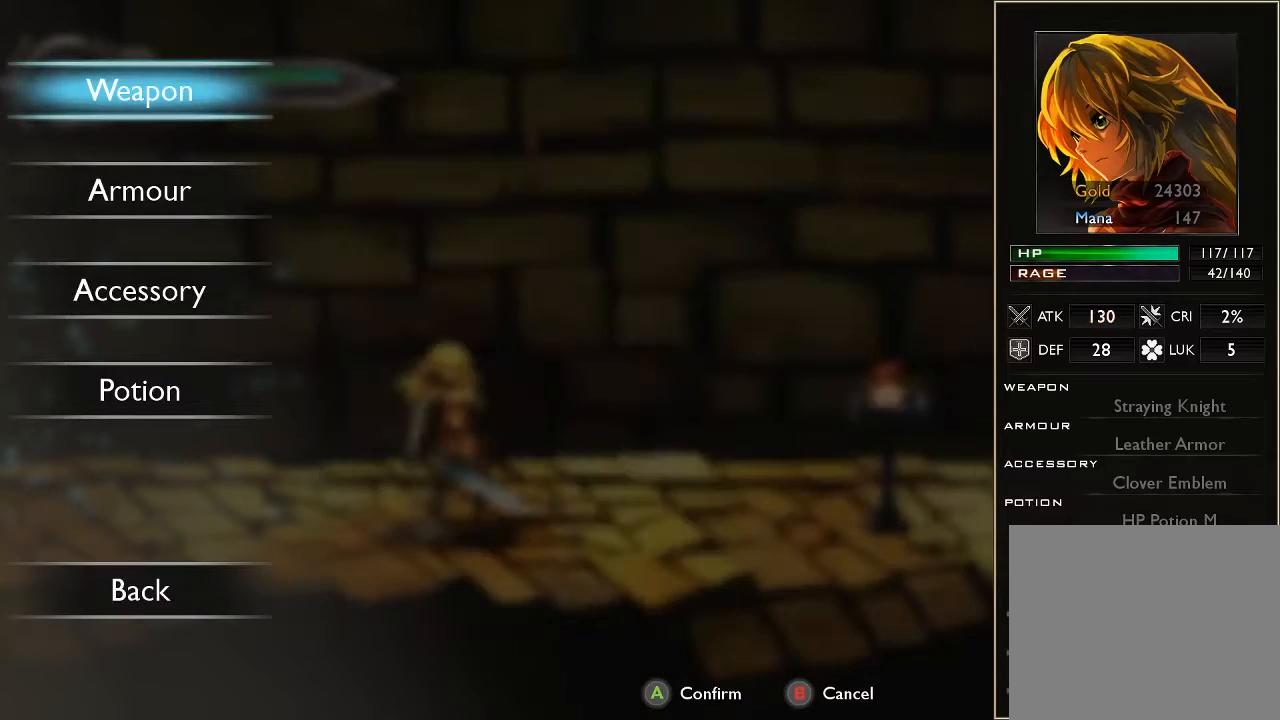
{"buttons": ["A"], "left_stick": "center", "right_stick": "center", "events": [[33, "B", "up"], [200, "left_stick", "down"], [367, "left_stick", "center"], [400, "A", "down"]]}
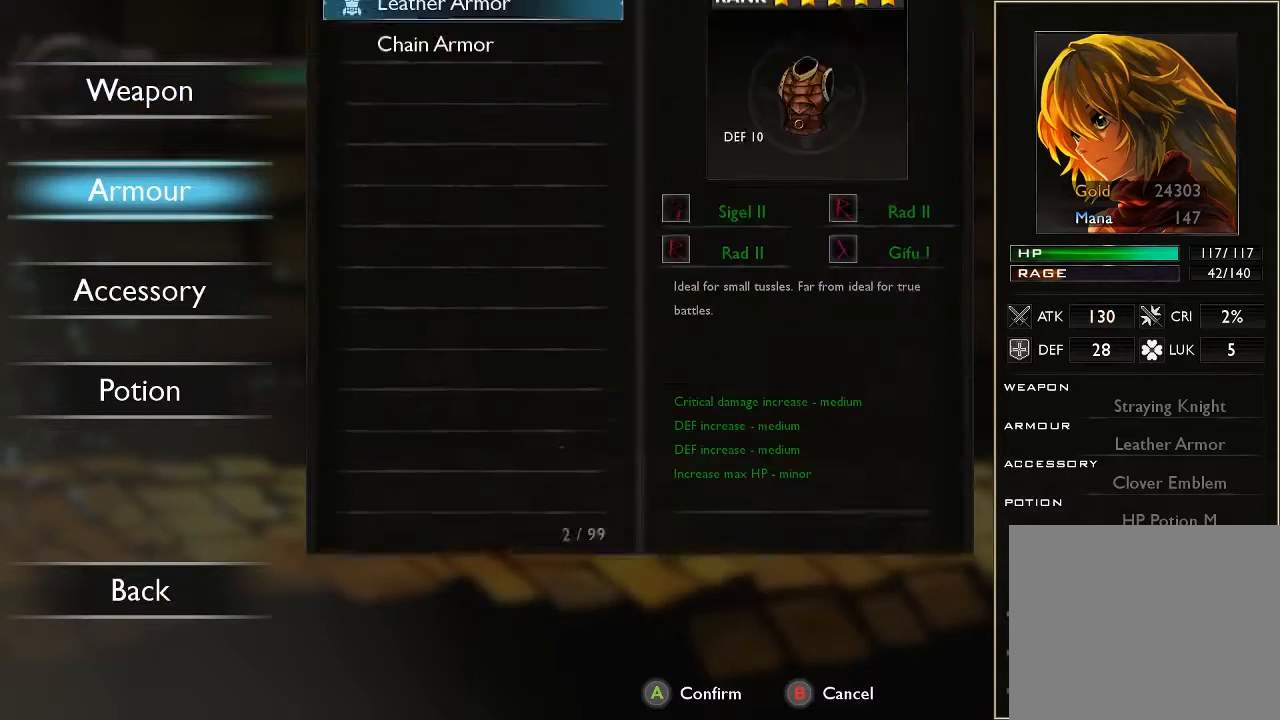
{"buttons": [], "left_stick": "center", "right_stick": "center", "events": [[33, "A", "up"]]}
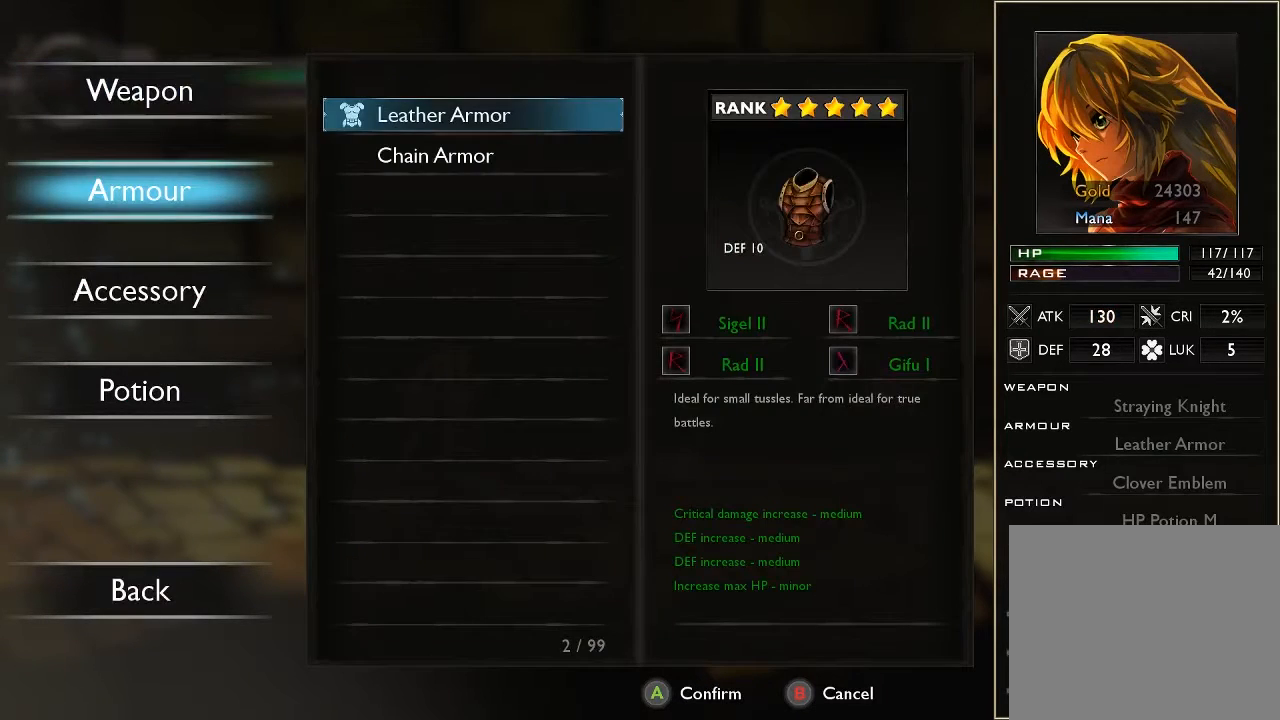
{"buttons": [], "left_stick": "center", "right_stick": "center", "events": [[267, "left_stick", "down"], [467, "left_stick", "center"]]}
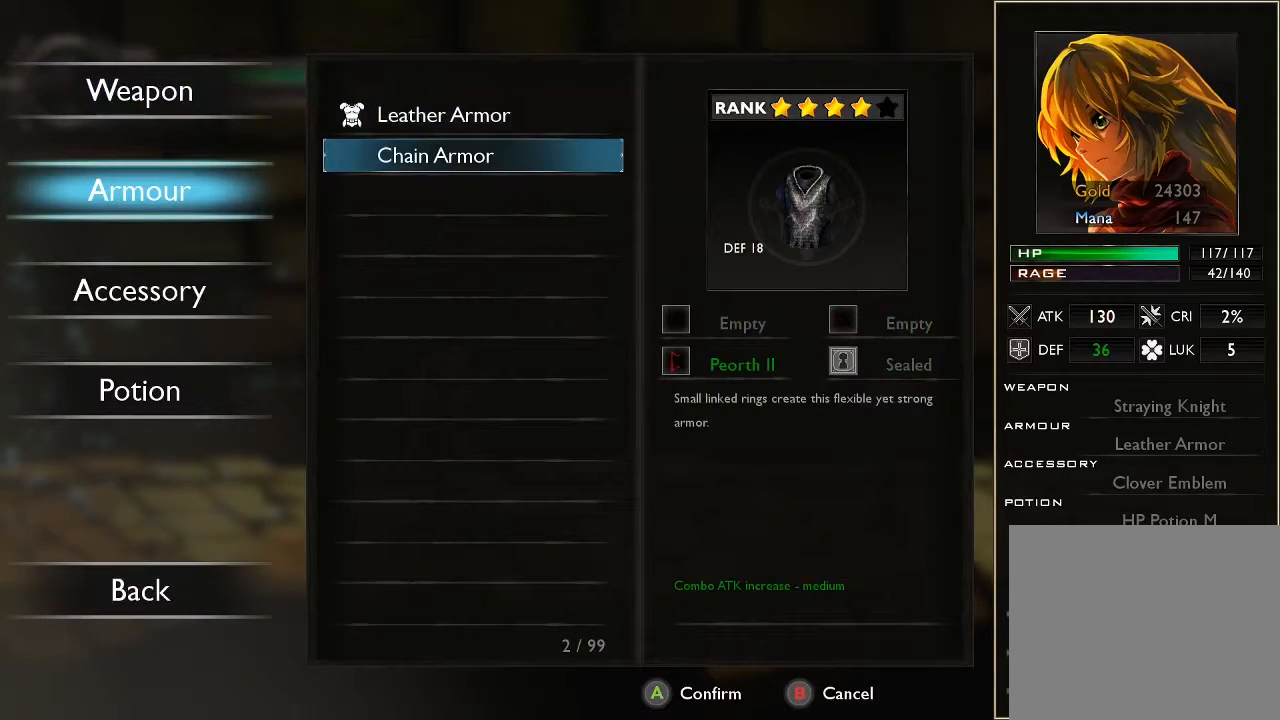
{"buttons": [], "left_stick": "center", "right_stick": "center", "events": []}
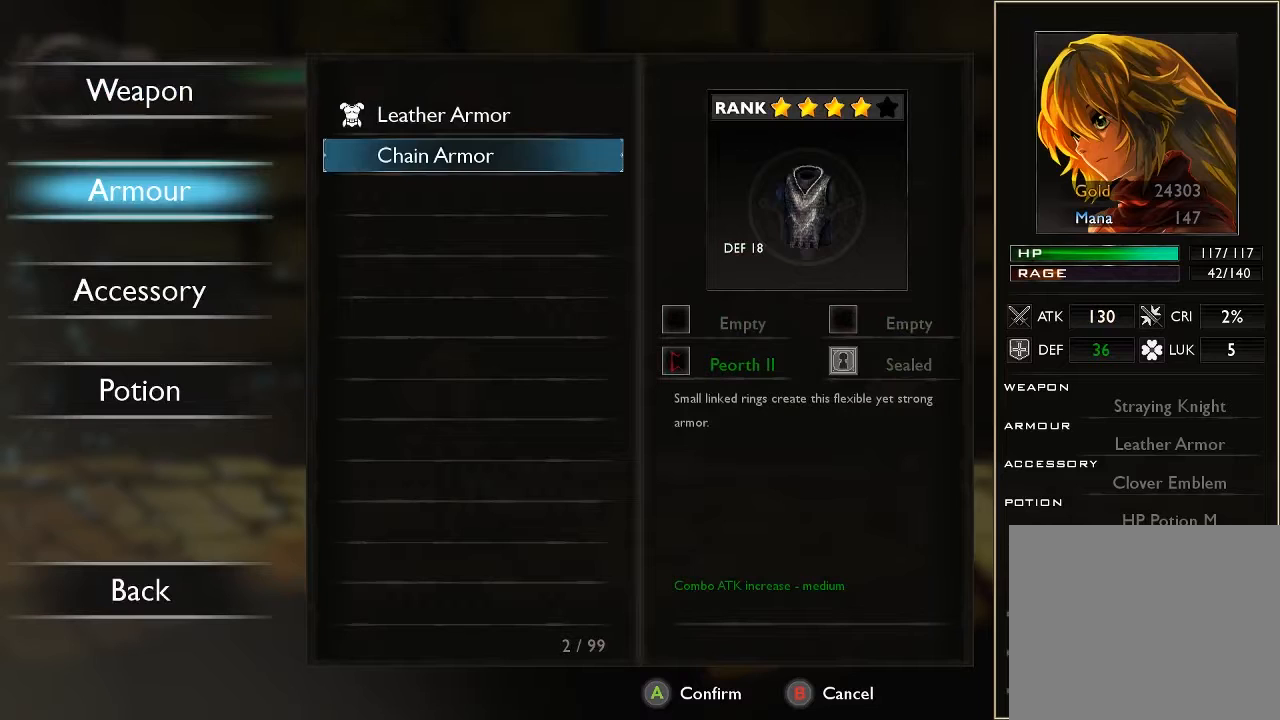
{"buttons": [], "left_stick": "up", "right_stick": "center", "events": [[367, "left_stick", "up"]]}